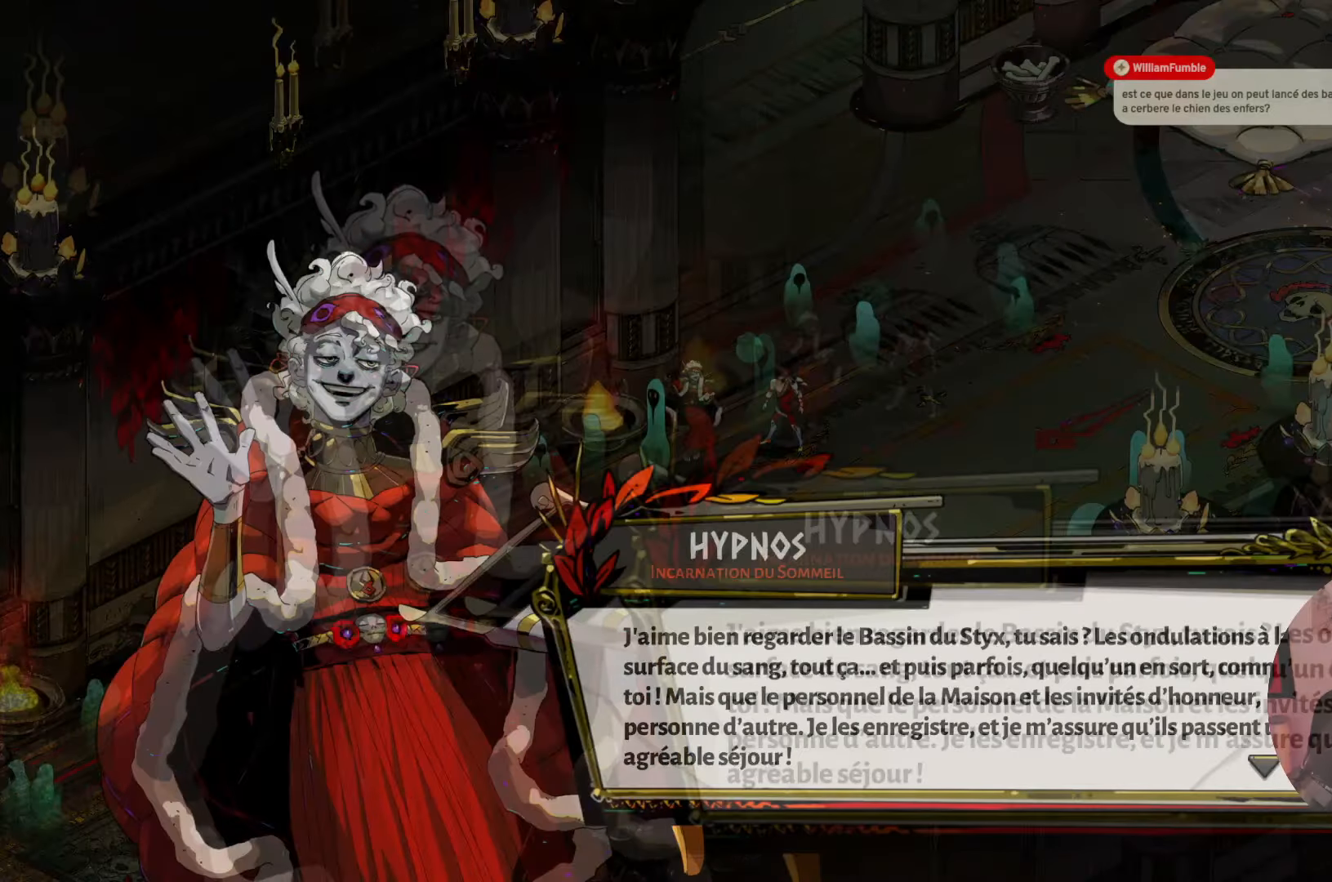
Gameplay with a controller (Xbox layout); each line is a JSON object with the inputs held at the frame after it. "events" lists button and stick changes between this image and that frame as [ms after this image, input, new state], when the widget could be followed in between. Not read: L3 R3.
{"buttons": [], "left_stick": "center", "right_stick": "center", "events": [[300, "A", "down"], [450, "A", "up"]]}
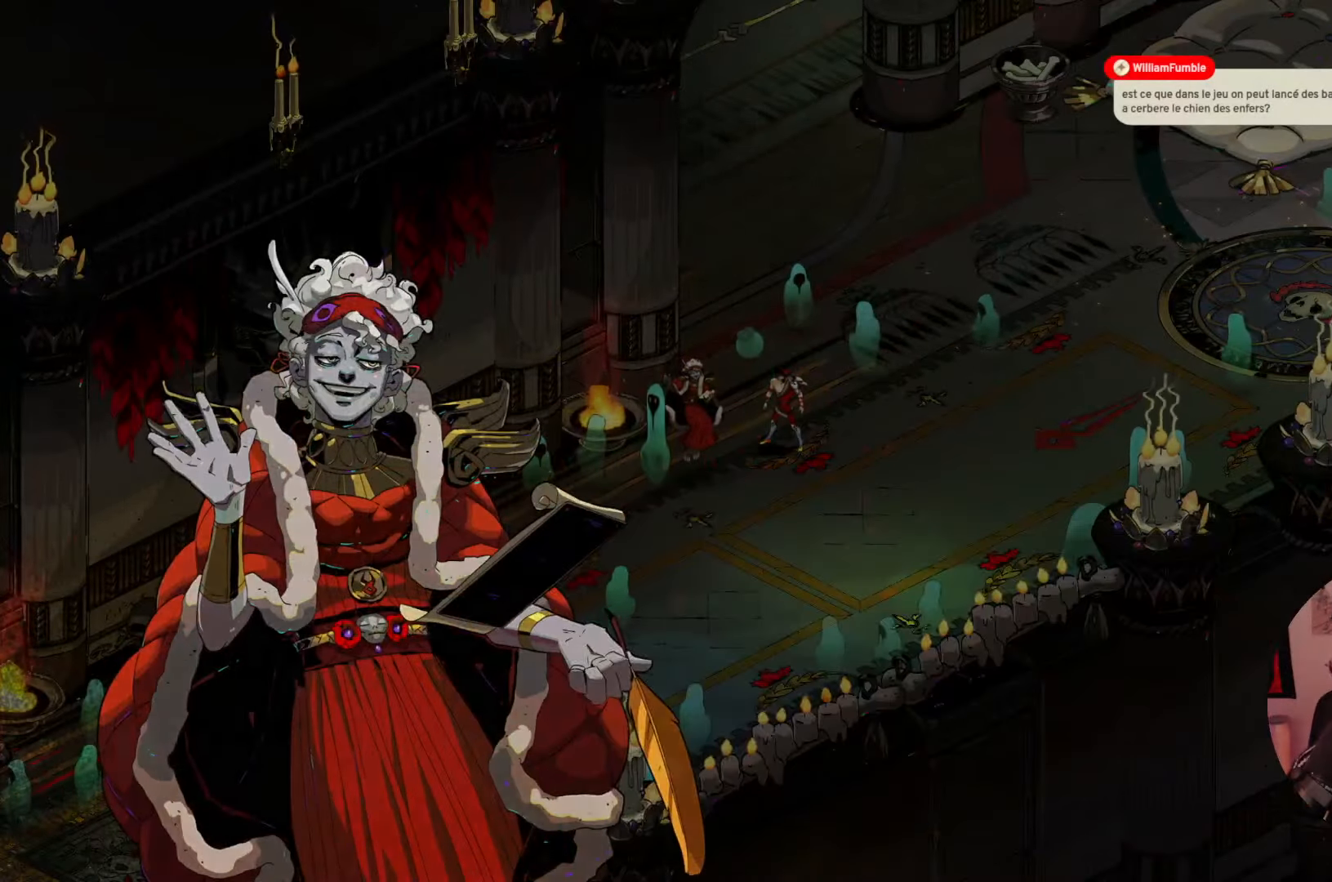
{"buttons": [], "left_stick": "center", "right_stick": "center", "events": []}
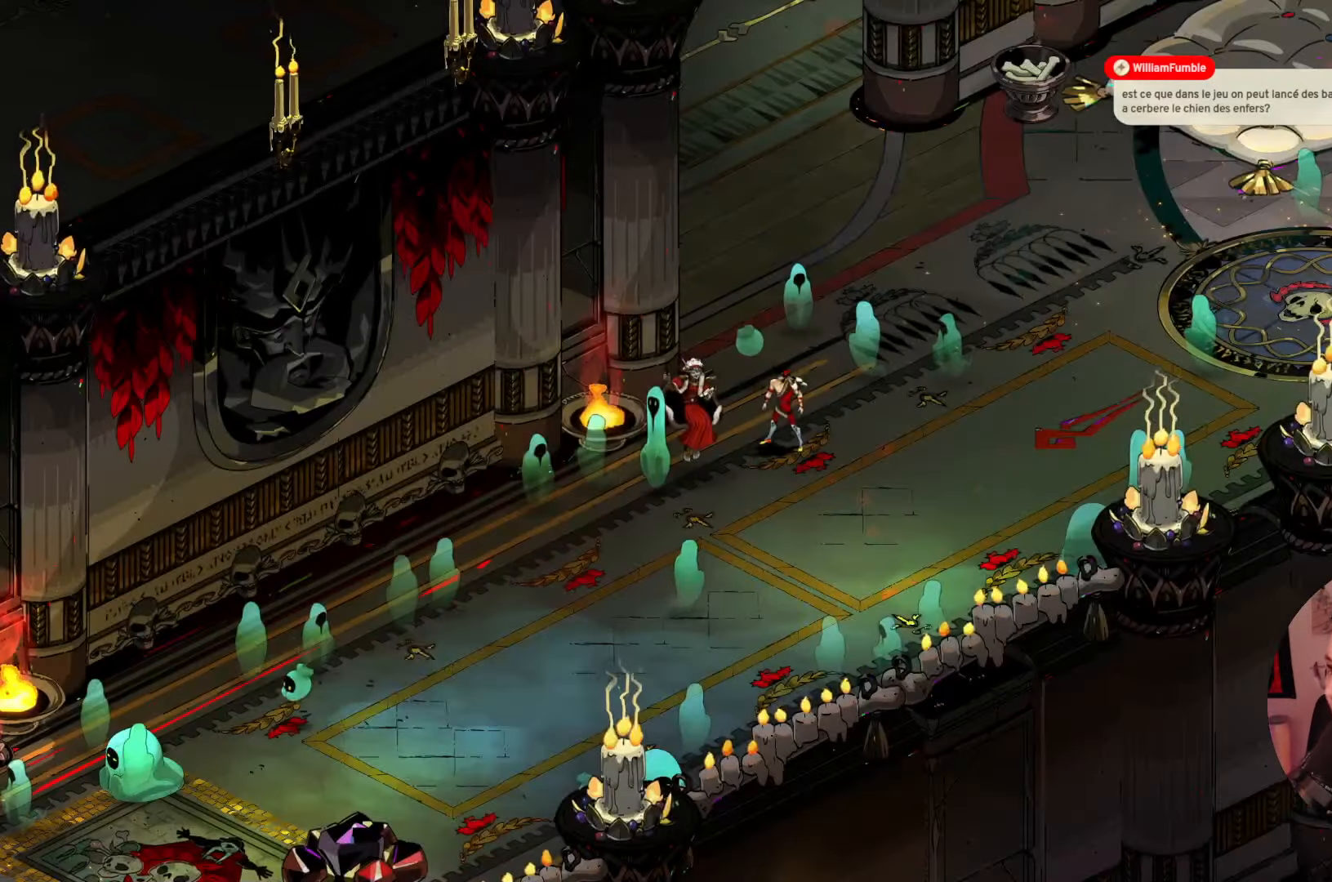
{"buttons": [], "left_stick": "down-right", "right_stick": "center", "events": [[200, "left_stick", "down"], [333, "left_stick", "down-right"]]}
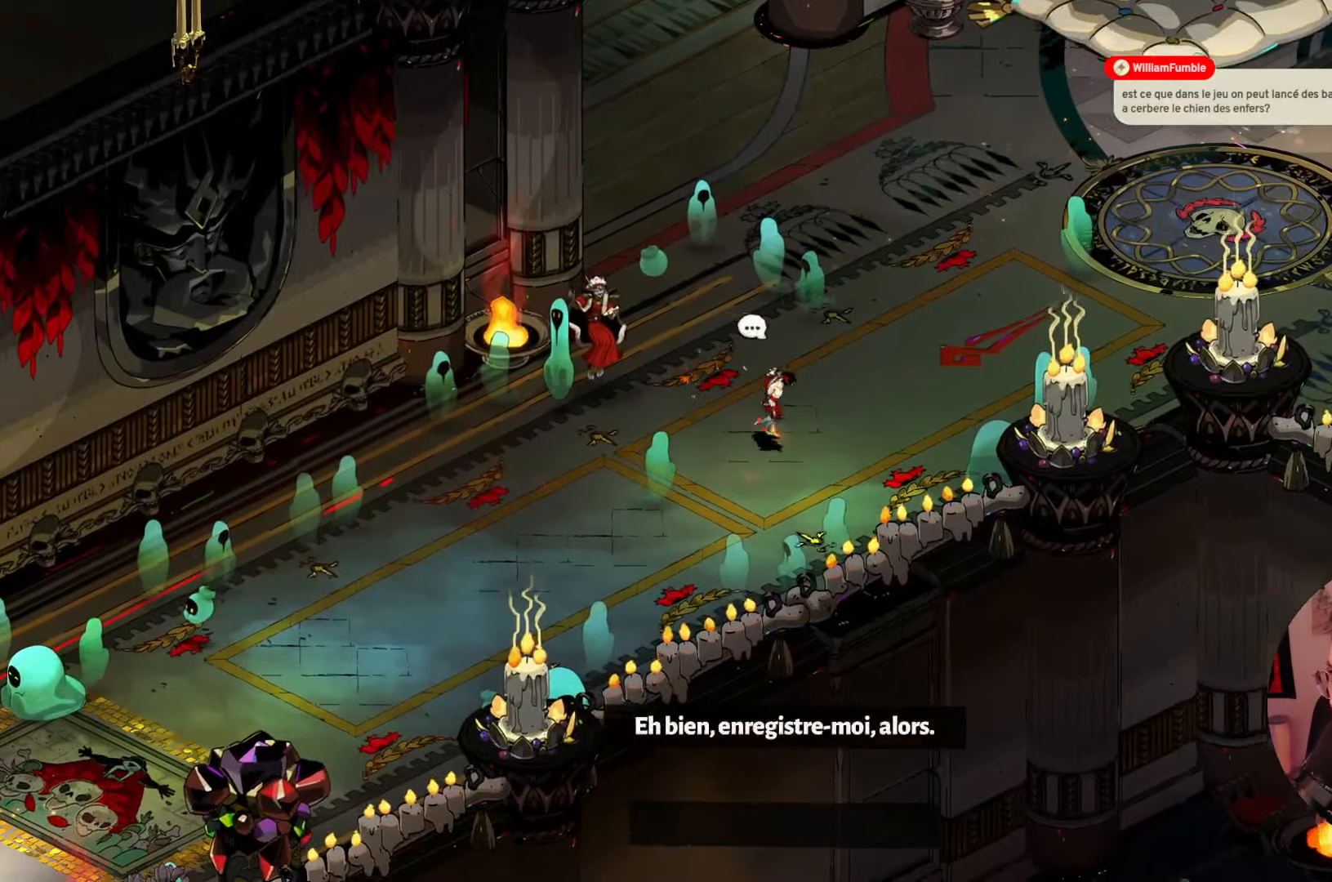
{"buttons": [], "left_stick": "right", "right_stick": "center", "events": [[66, "left_stick", "right"]]}
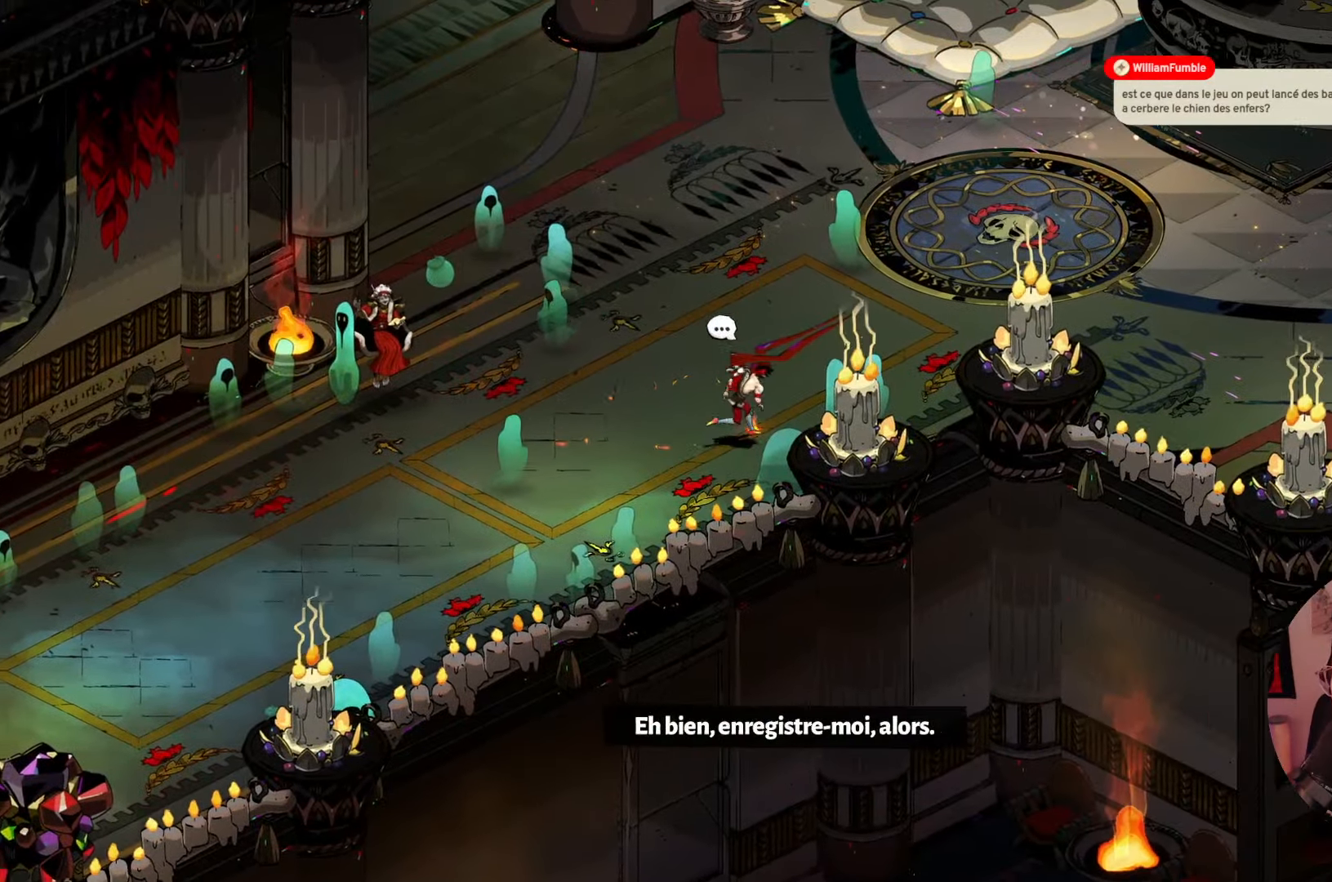
{"buttons": [], "left_stick": "left", "right_stick": "center", "events": [[416, "left_stick", "left"]]}
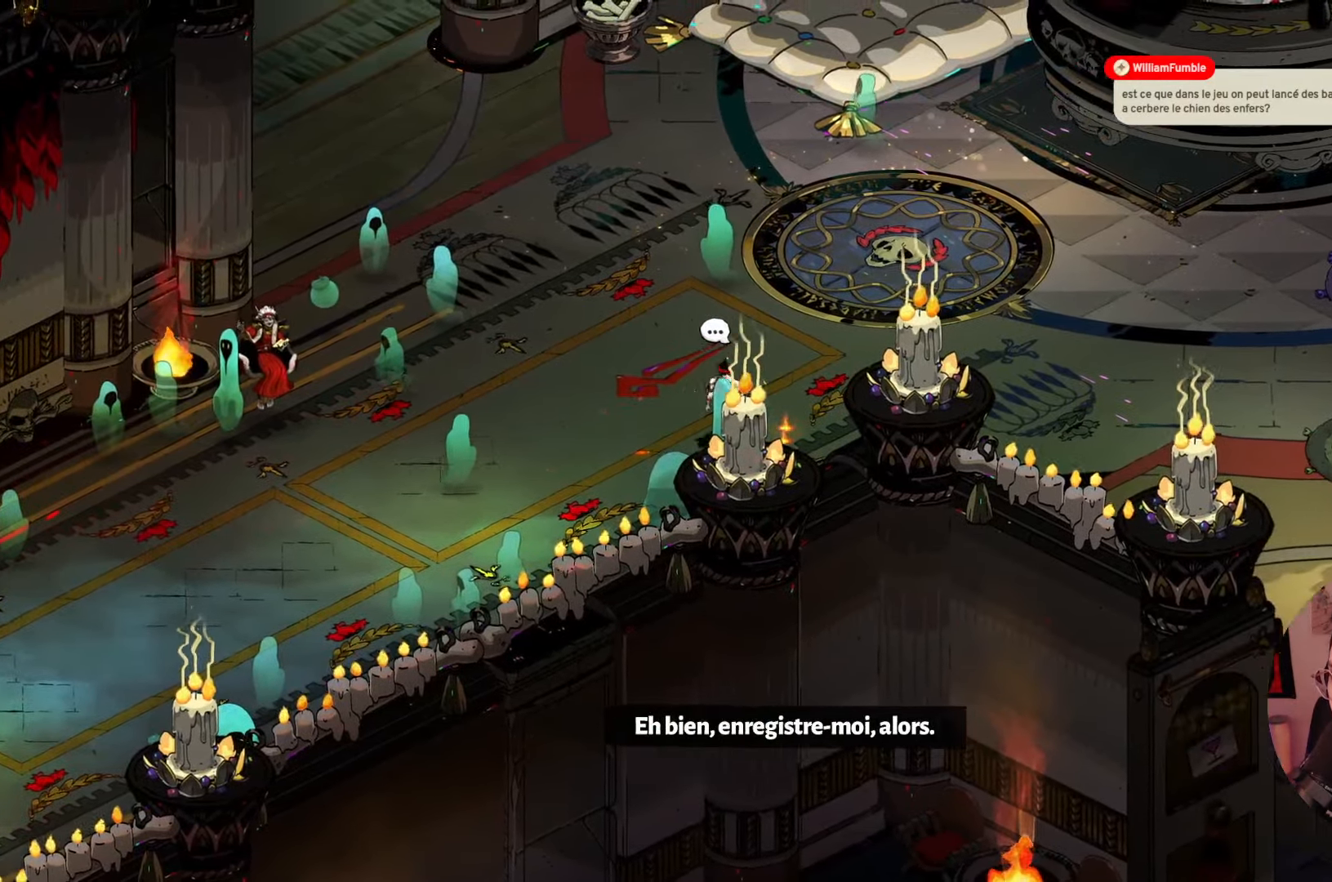
{"buttons": [], "left_stick": "down-left", "right_stick": "center", "events": [[116, "left_stick", "down-left"]]}
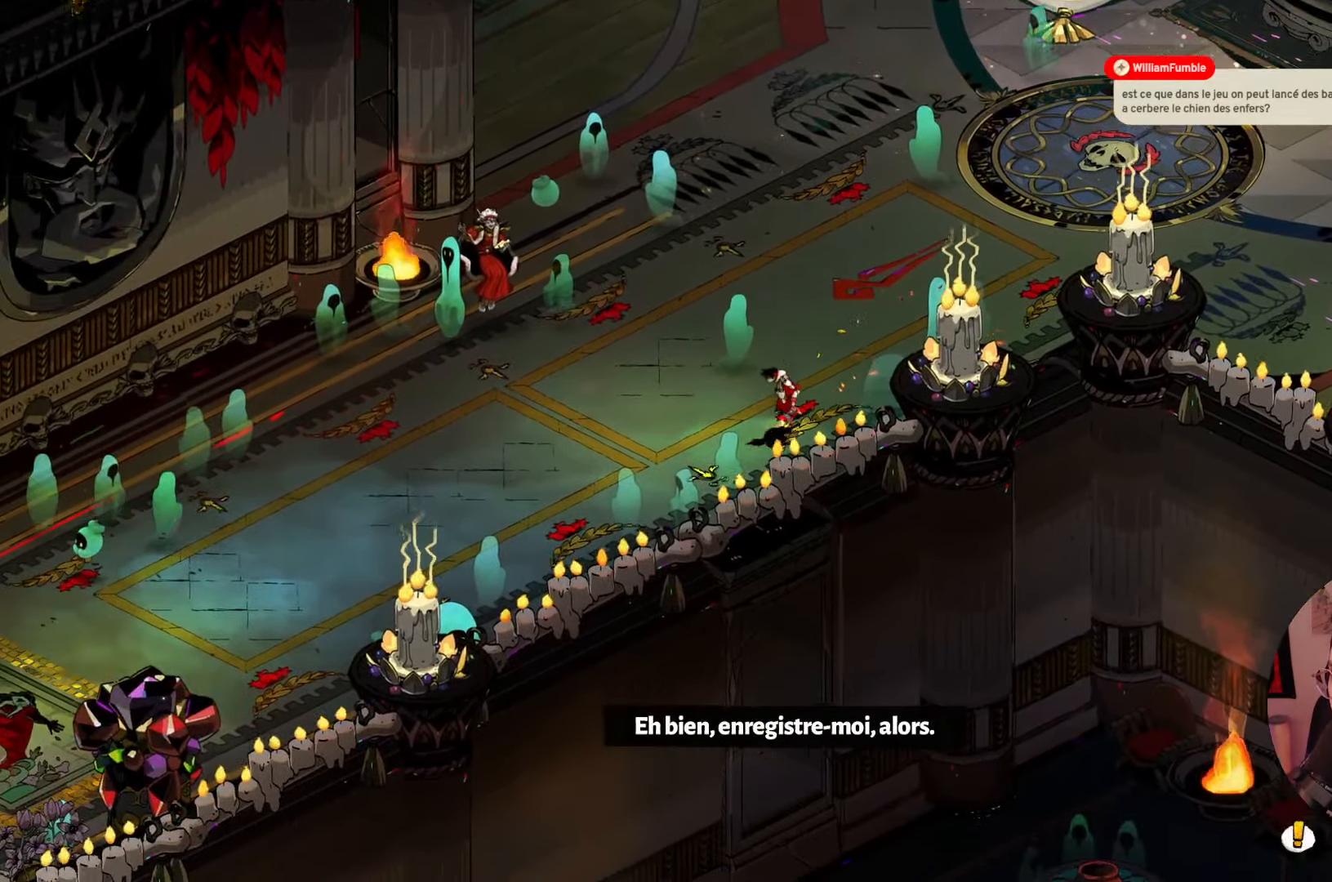
{"buttons": [], "left_stick": "down-left", "right_stick": "center", "events": []}
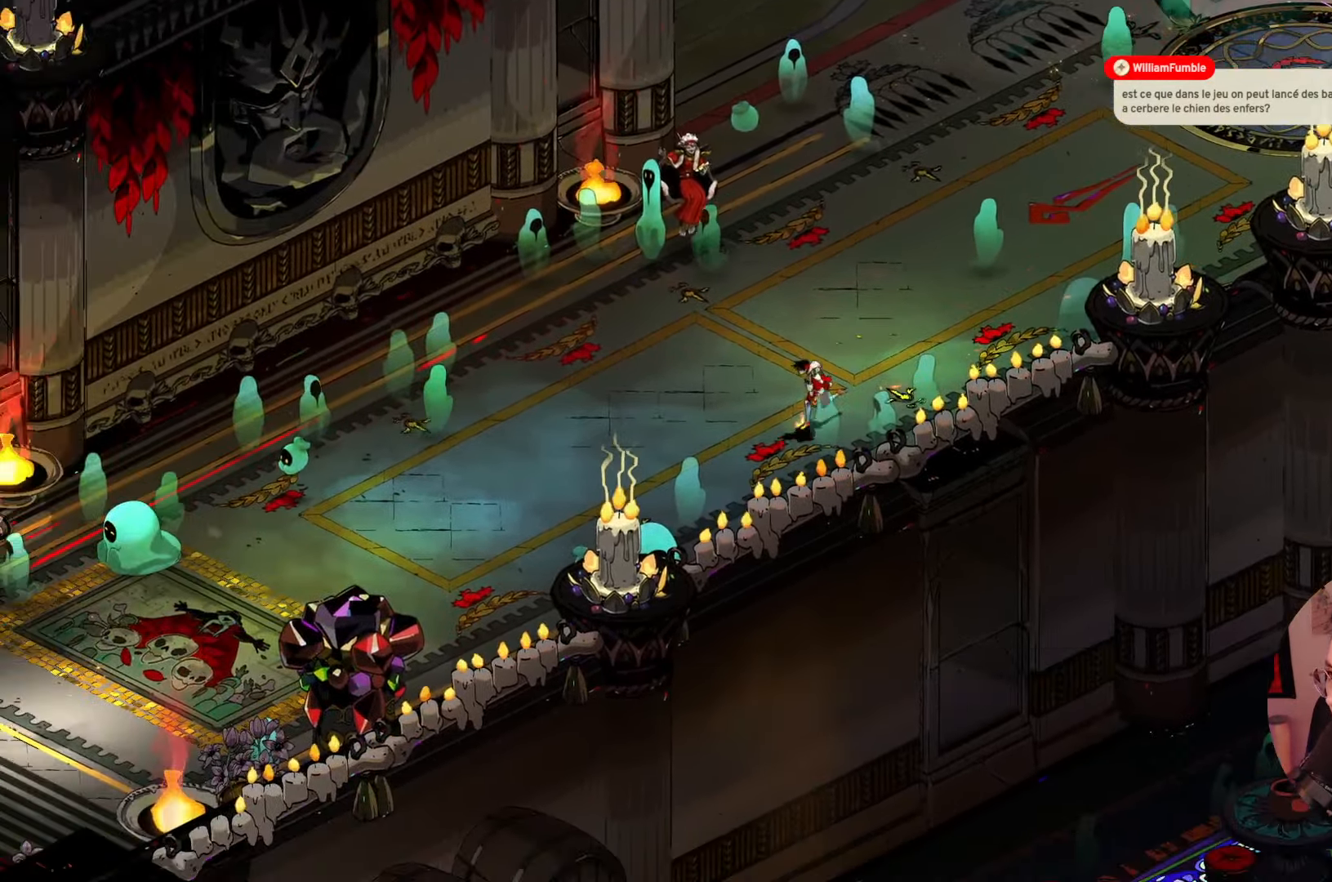
{"buttons": [], "left_stick": "left", "right_stick": "center", "events": [[350, "left_stick", "left"]]}
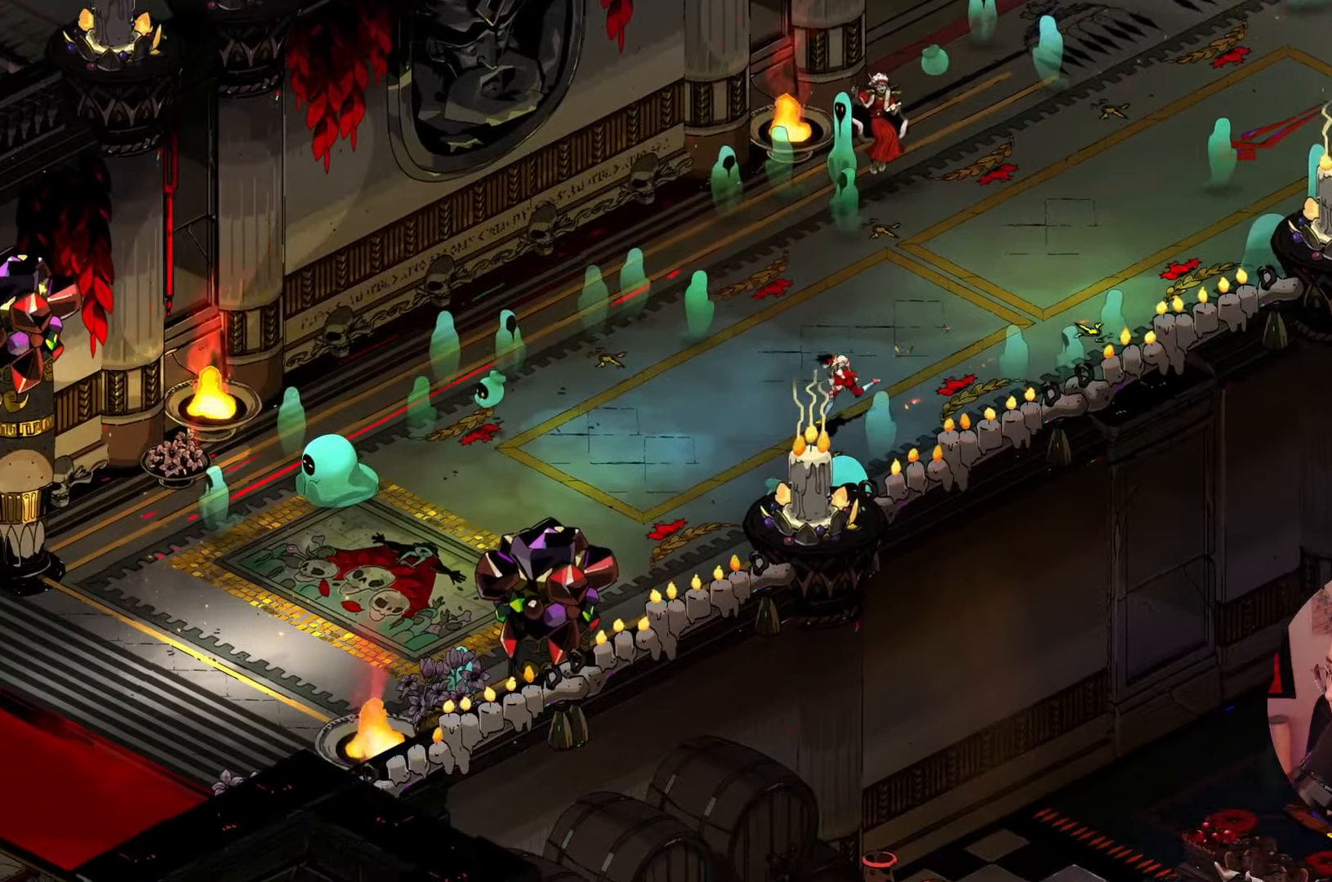
{"buttons": [], "left_stick": "down-left", "right_stick": "center", "events": [[33, "left_stick", "down-left"]]}
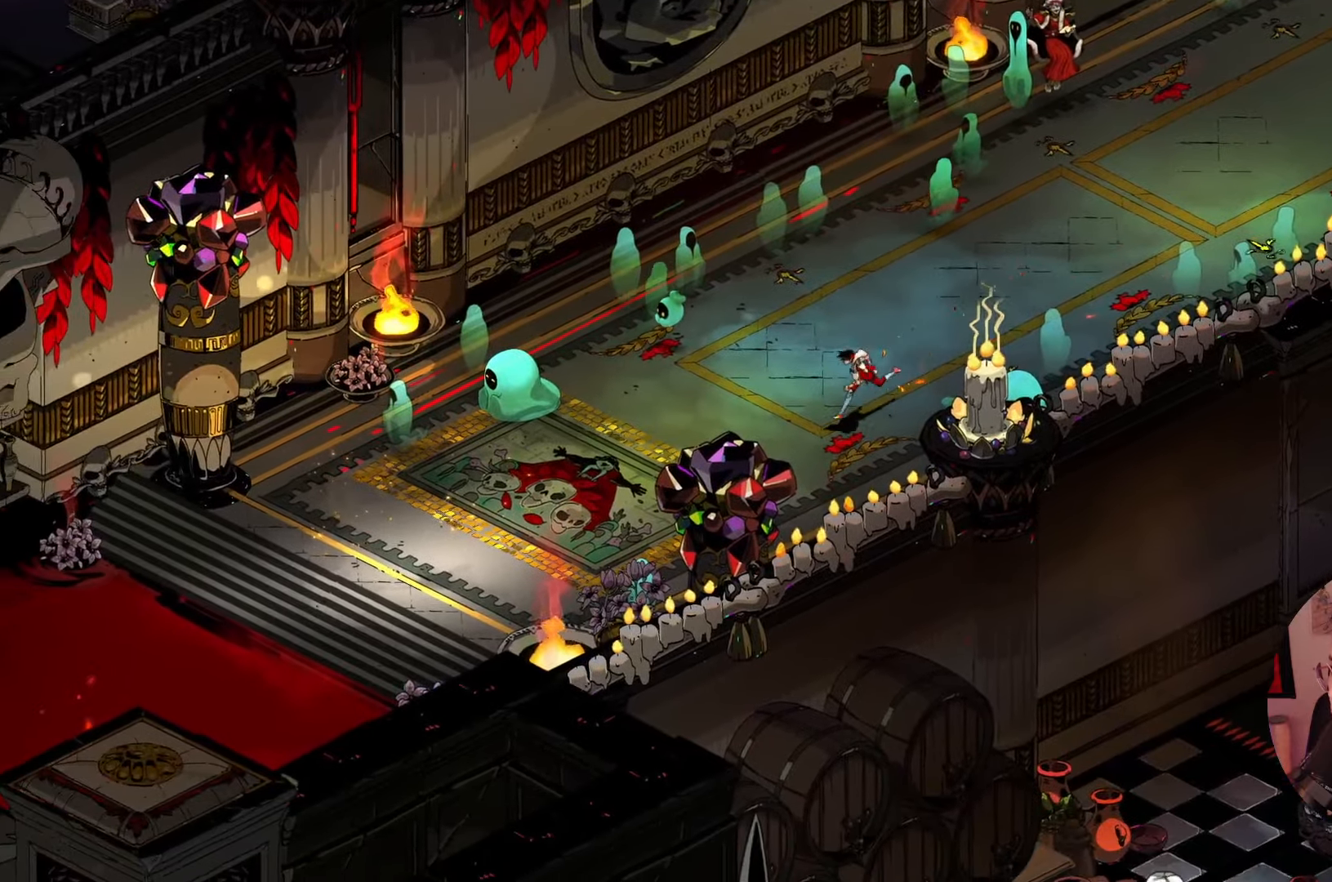
{"buttons": [], "left_stick": "down-left", "right_stick": "center", "events": []}
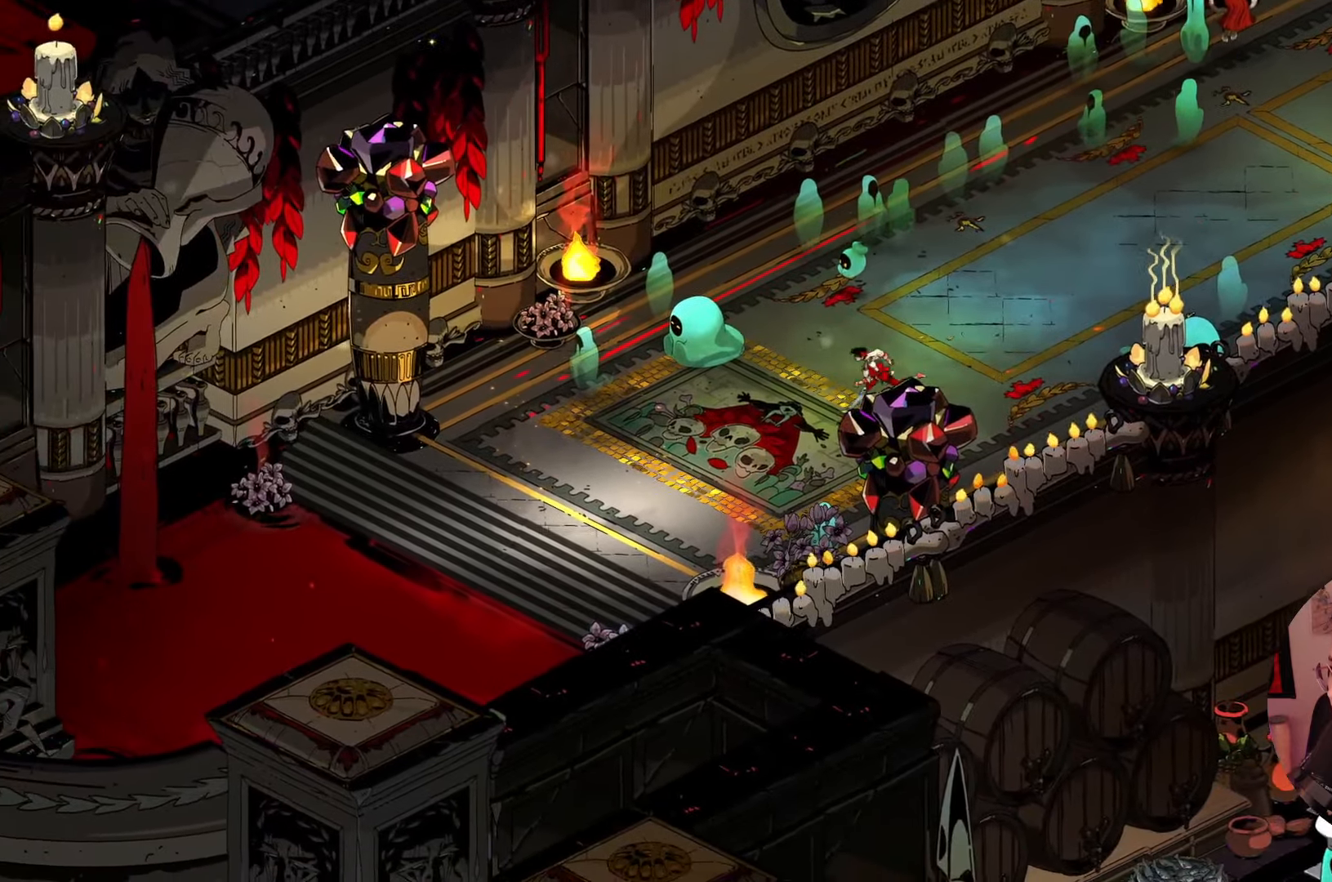
{"buttons": [], "left_stick": "down-left", "right_stick": "center", "events": []}
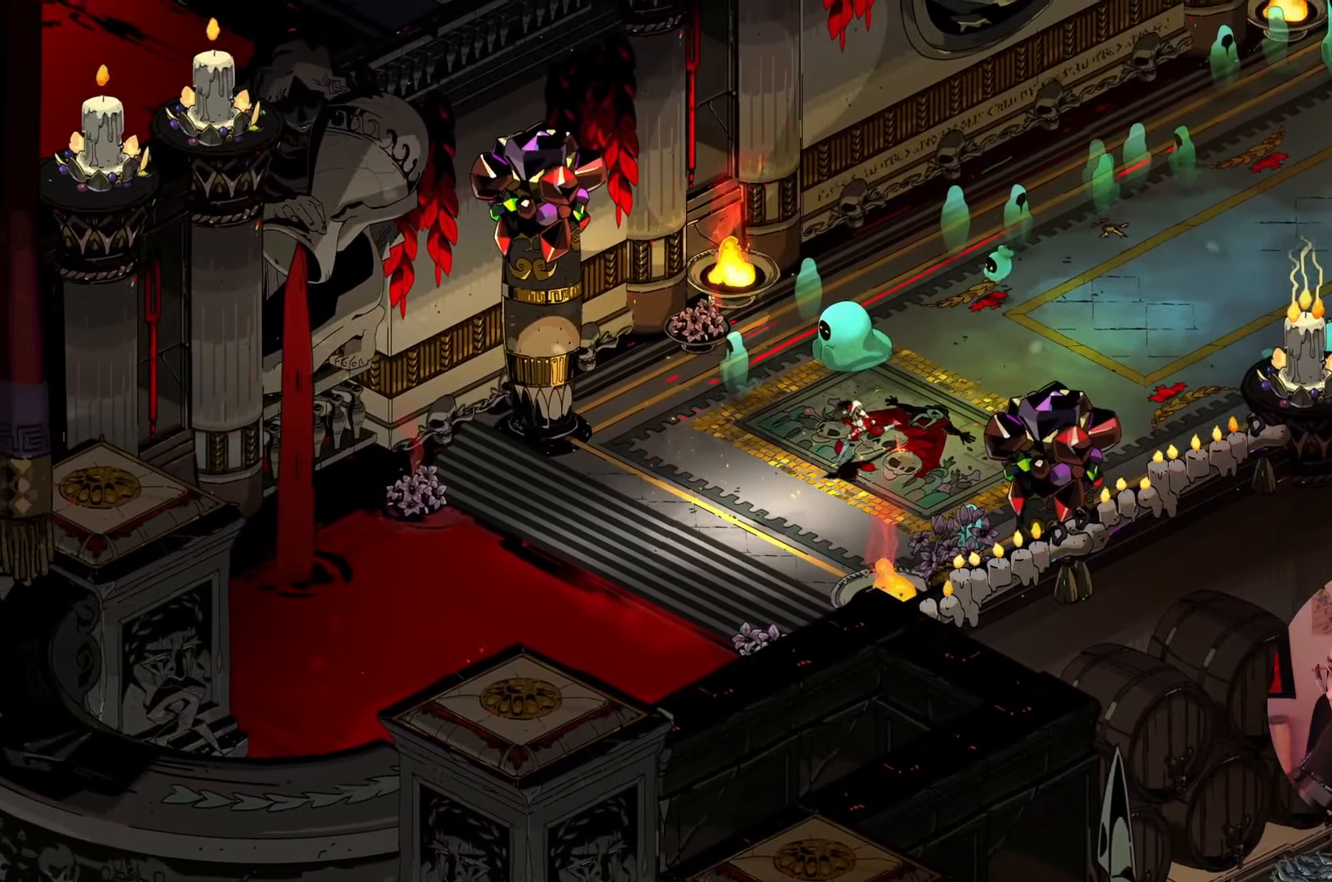
{"buttons": [], "left_stick": "down-left", "right_stick": "center", "events": []}
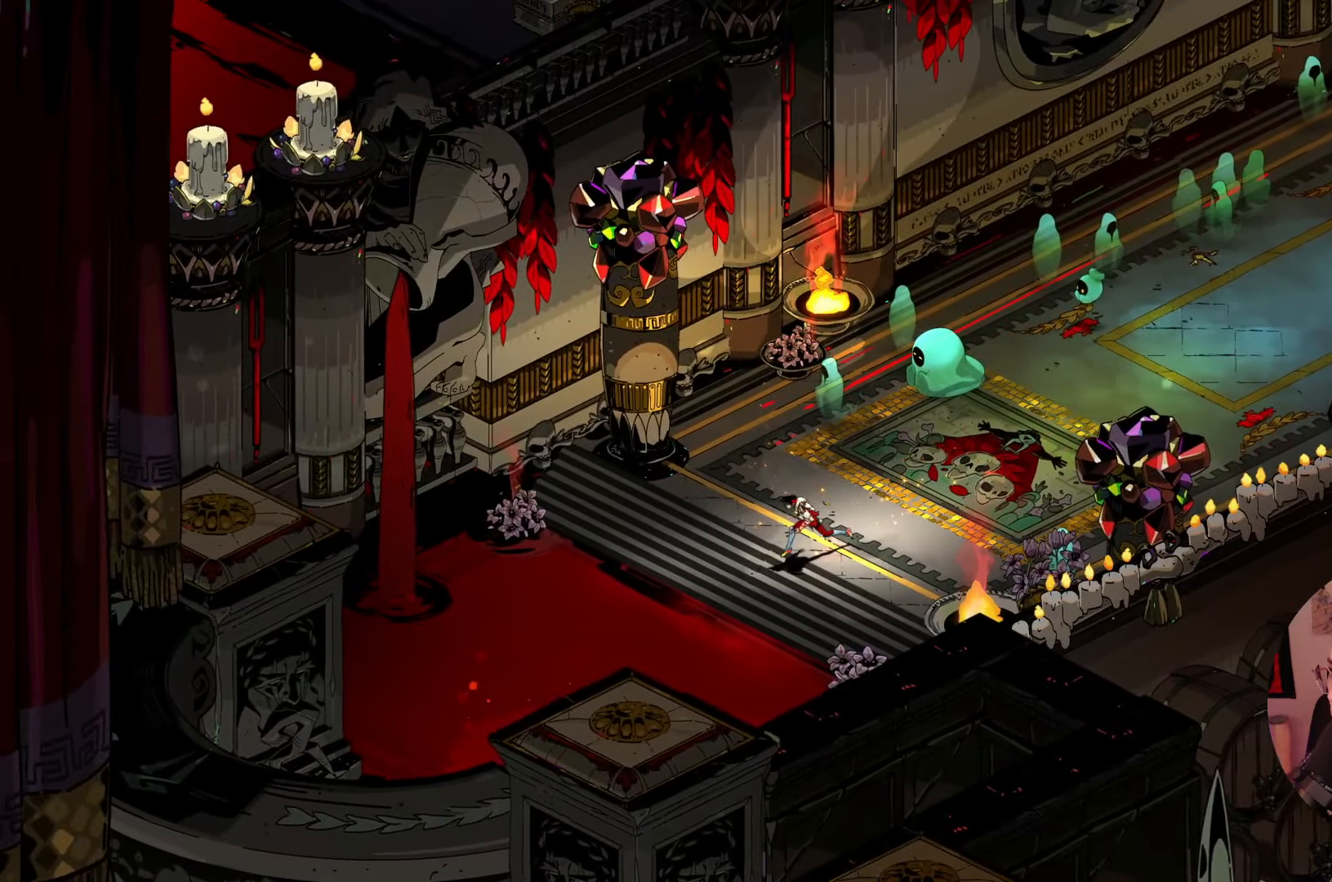
{"buttons": [], "left_stick": "center", "right_stick": "center", "events": [[17, "left_stick", "left"], [183, "left_stick", "center"]]}
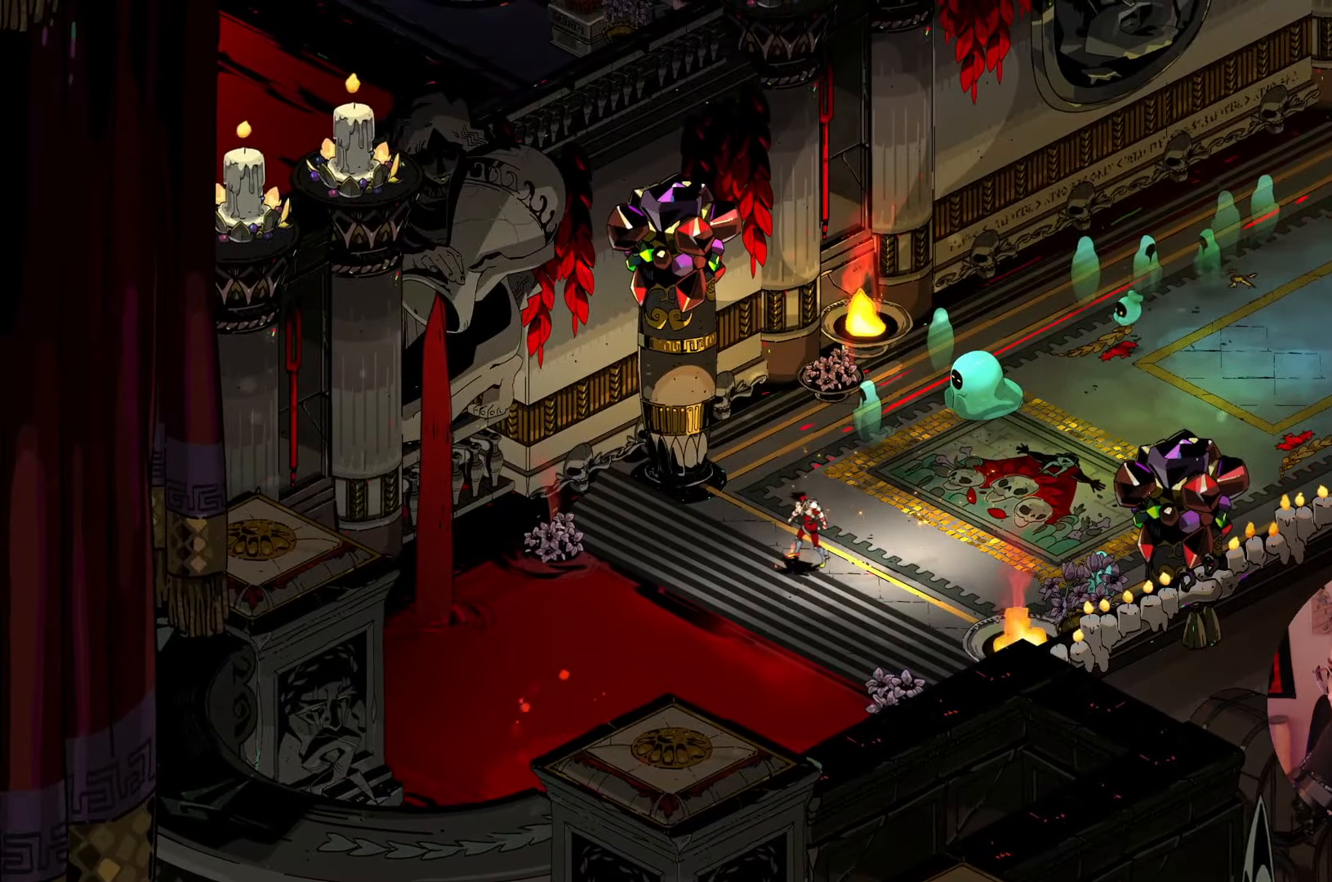
{"buttons": [], "left_stick": "center", "right_stick": "center", "events": []}
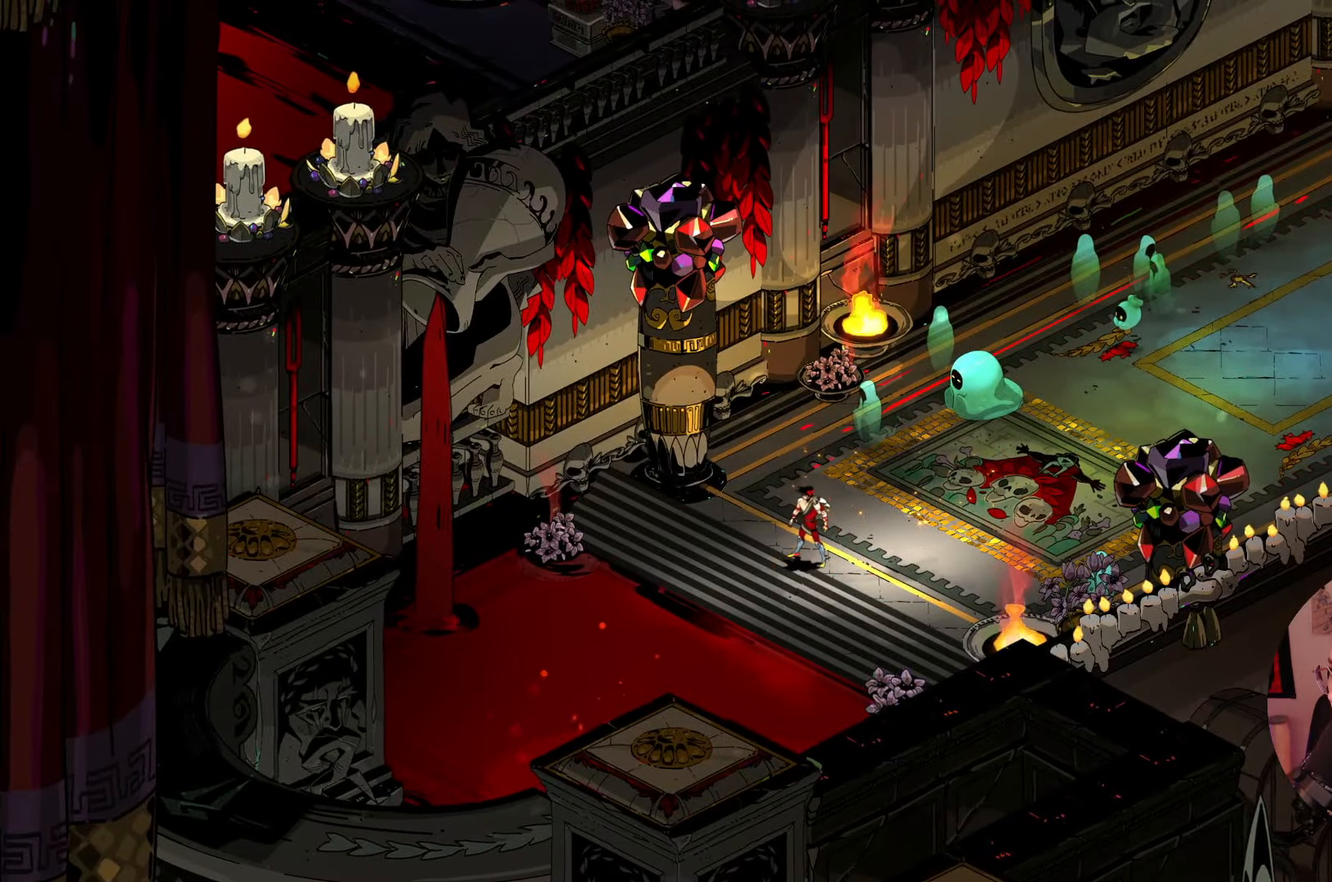
{"buttons": [], "left_stick": "center", "right_stick": "center", "events": []}
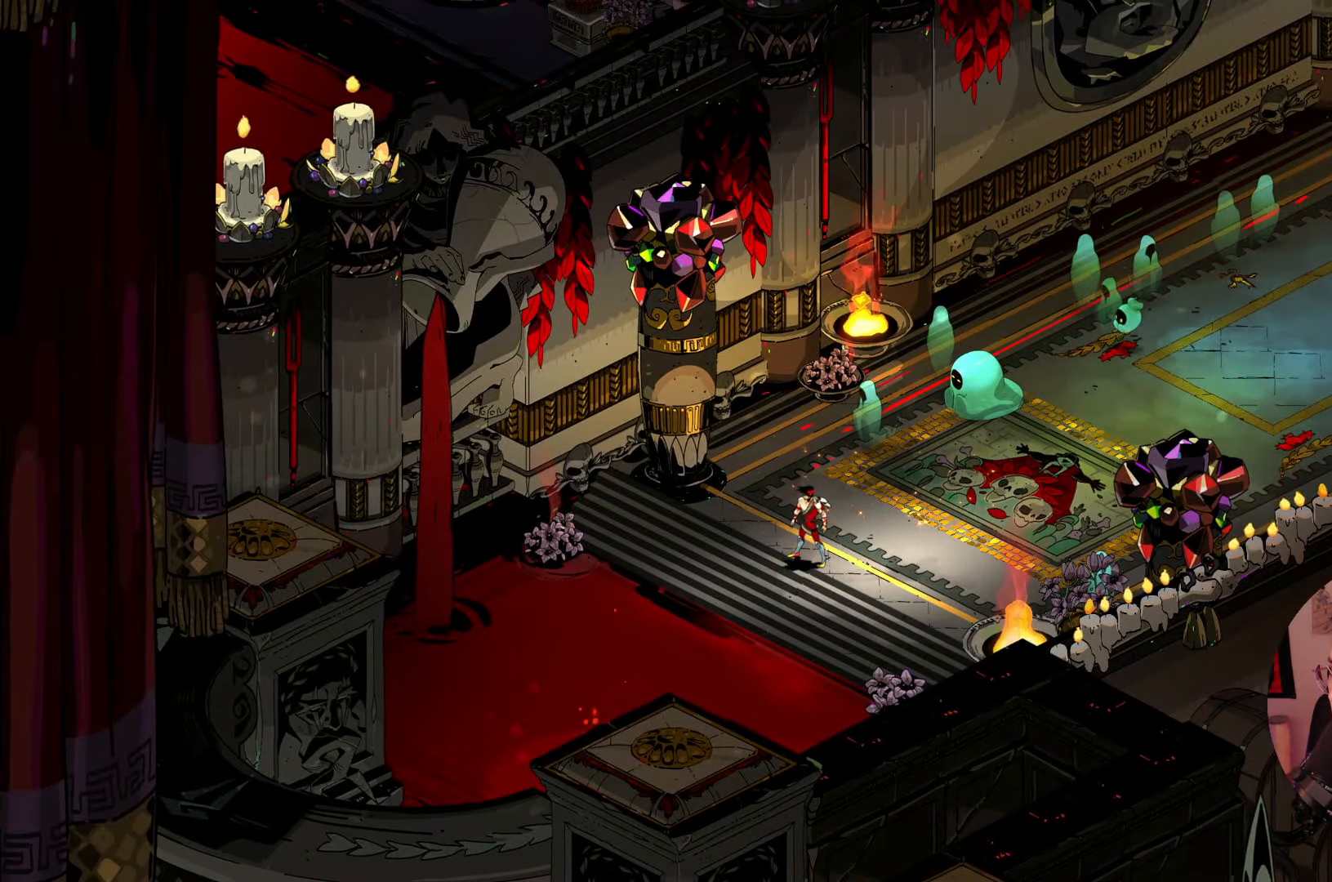
{"buttons": [], "left_stick": "center", "right_stick": "center", "events": []}
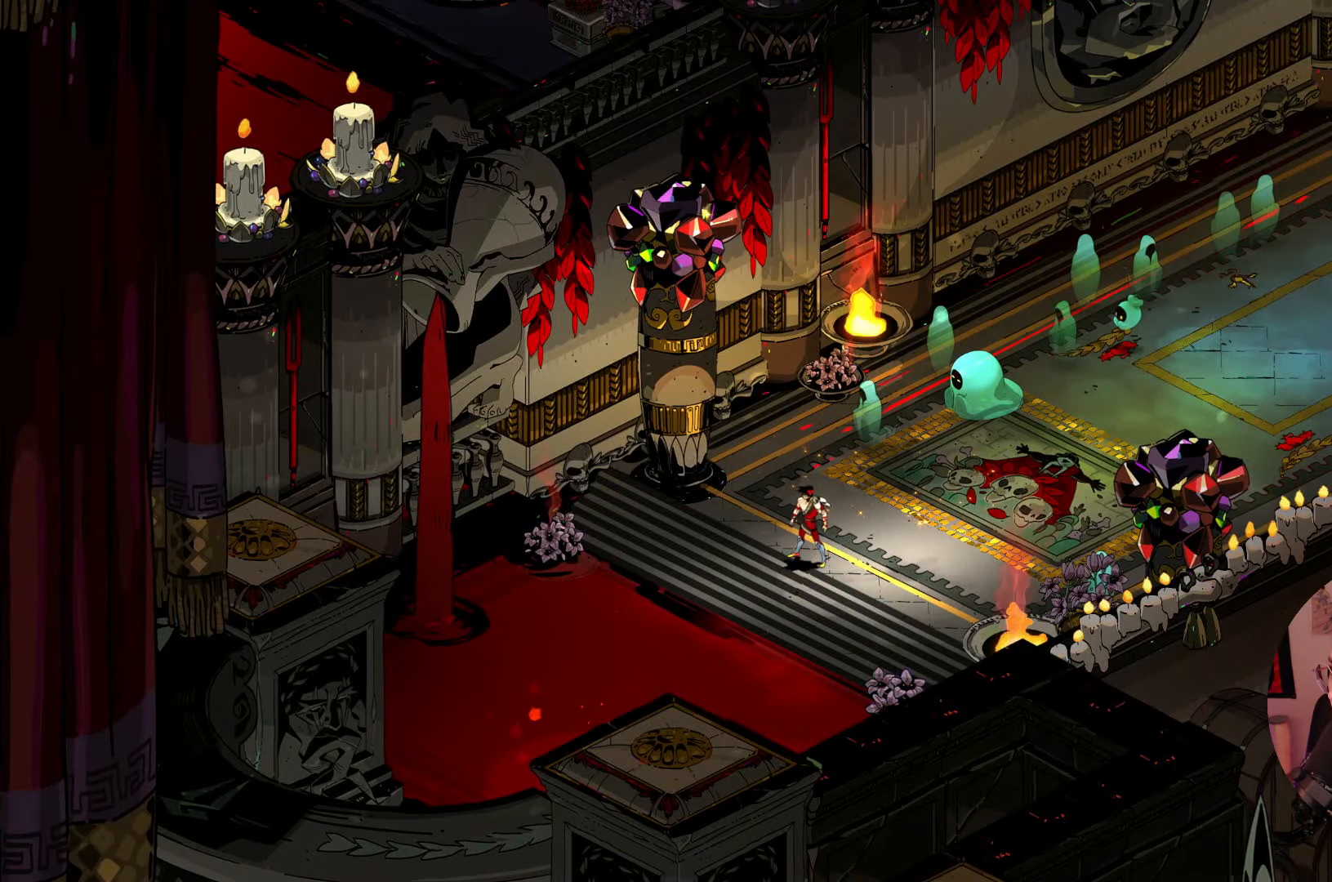
{"buttons": [], "left_stick": "center", "right_stick": "center", "events": []}
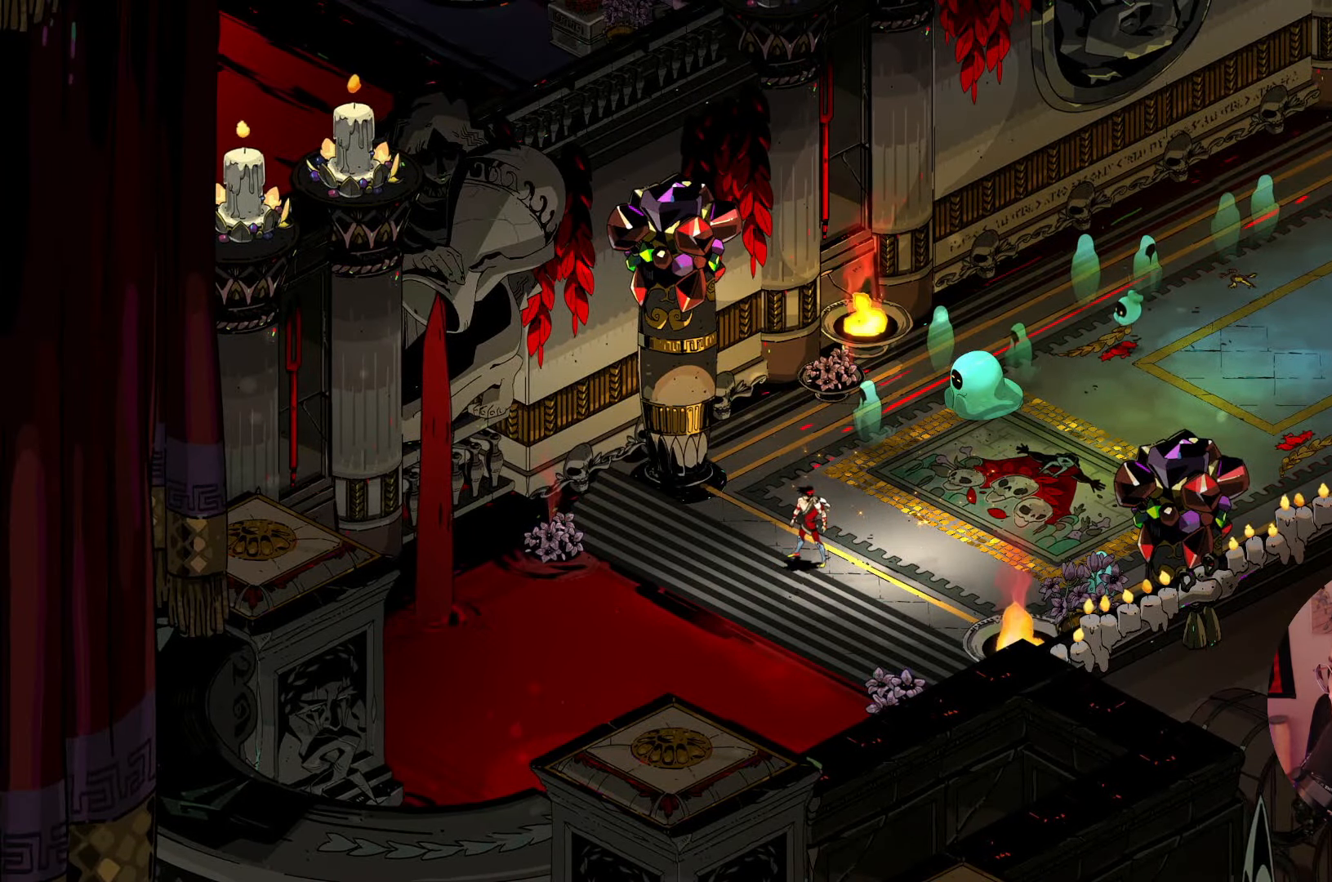
{"buttons": [], "left_stick": "center", "right_stick": "center", "events": []}
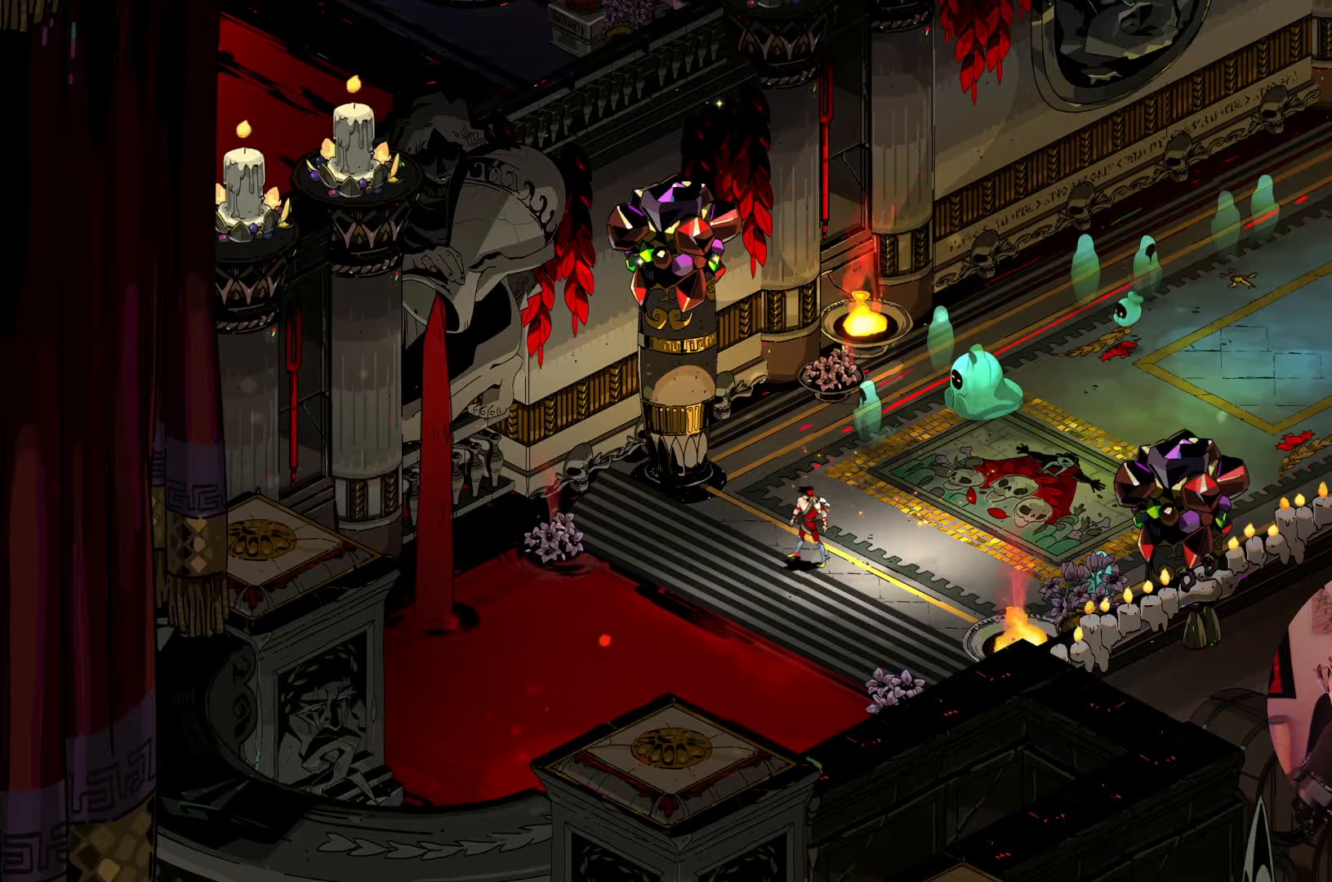
{"buttons": [], "left_stick": "up-right", "right_stick": "center", "events": [[84, "left_stick", "up-right"]]}
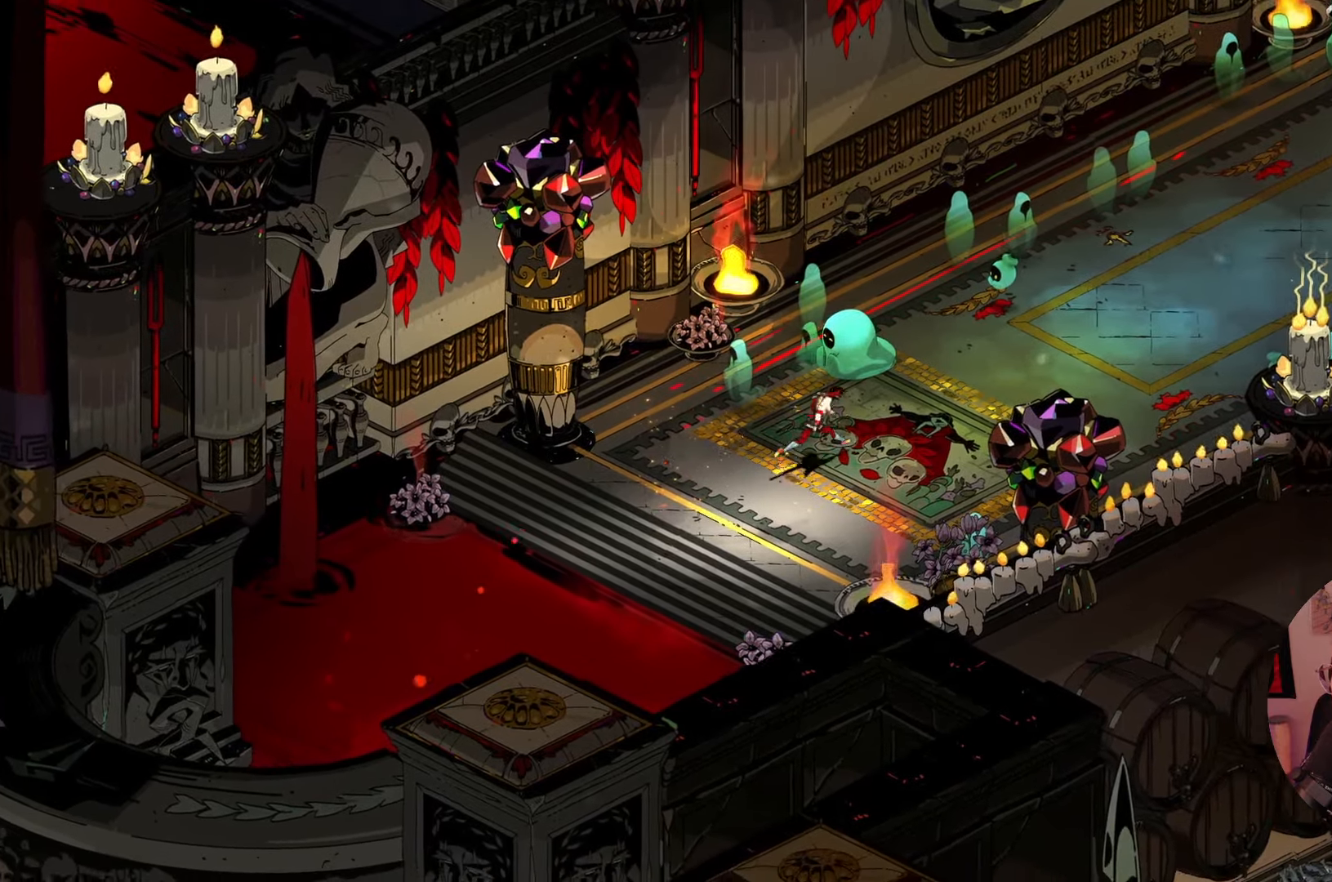
{"buttons": [], "left_stick": "up-right", "right_stick": "center", "events": []}
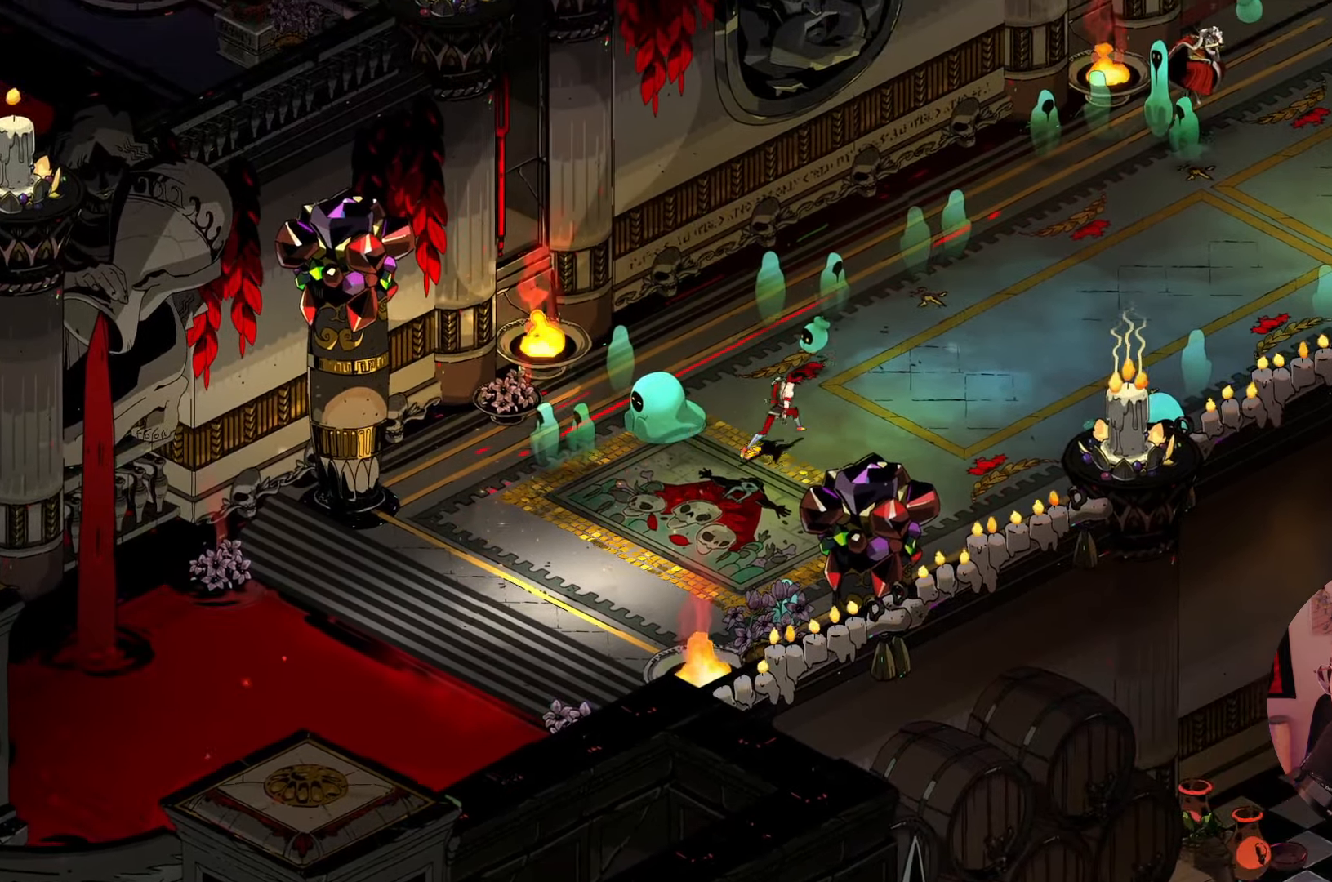
{"buttons": [], "left_stick": "up-right", "right_stick": "center", "events": []}
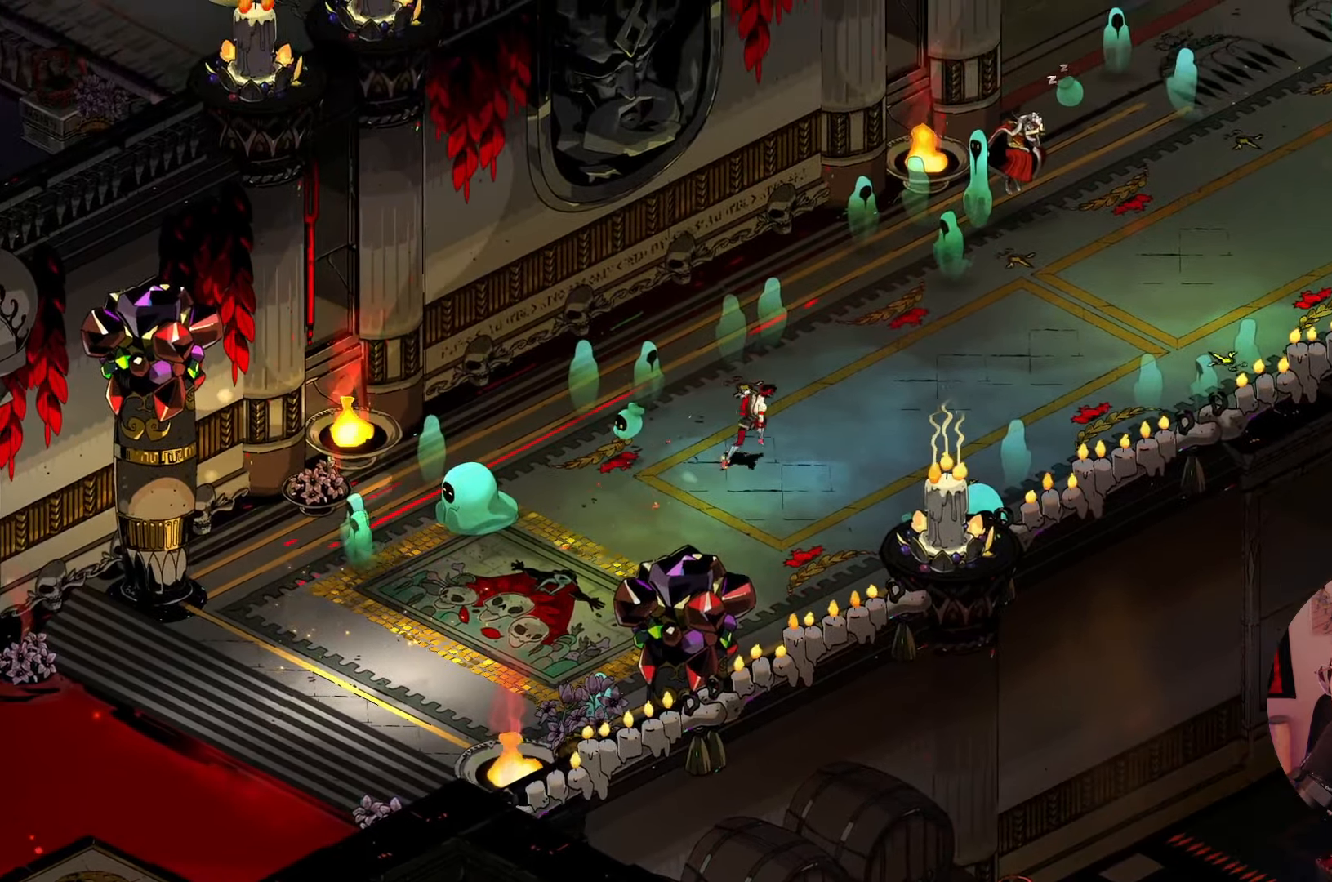
{"buttons": [], "left_stick": "up-right", "right_stick": "center", "events": []}
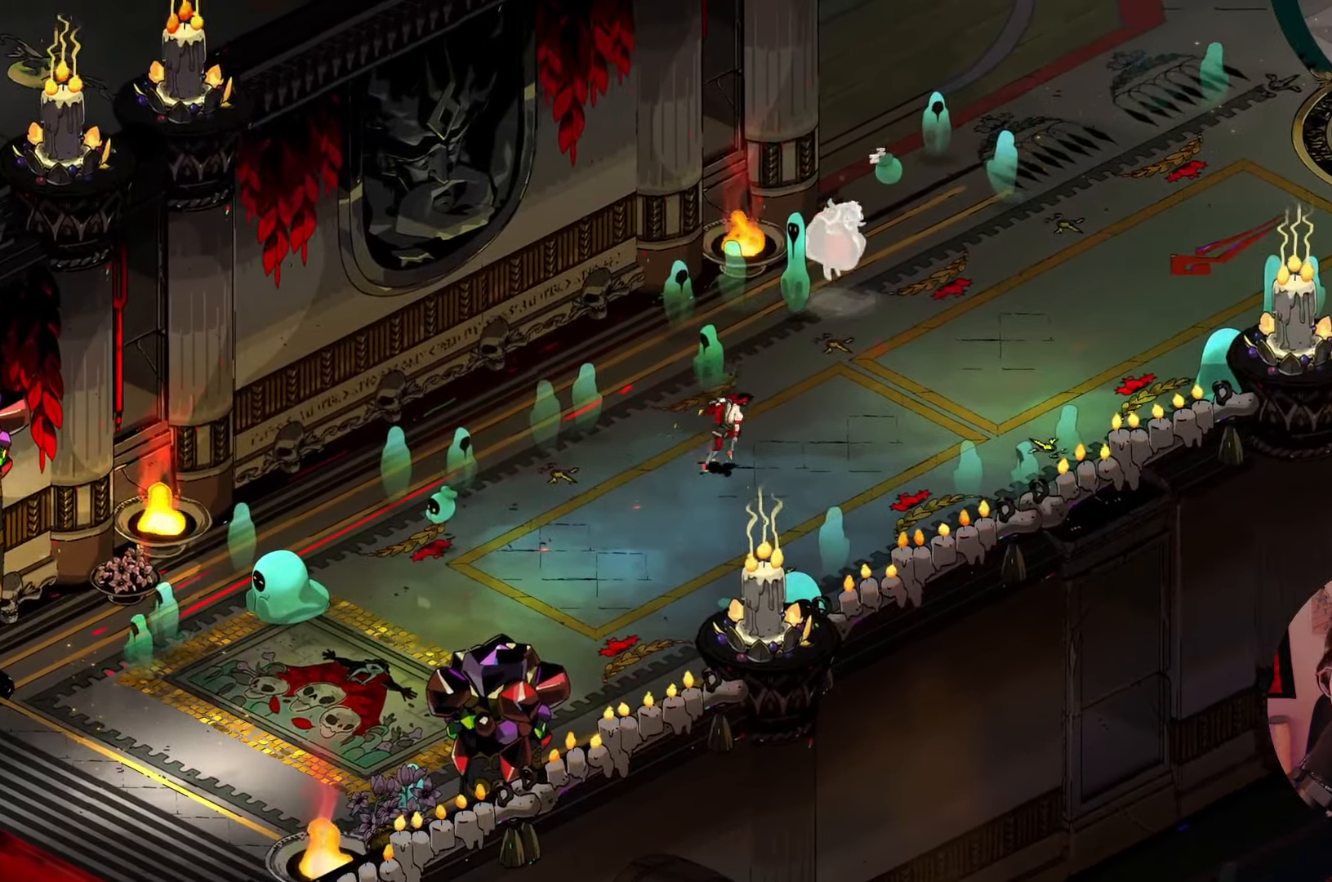
{"buttons": [], "left_stick": "up-right", "right_stick": "center", "events": []}
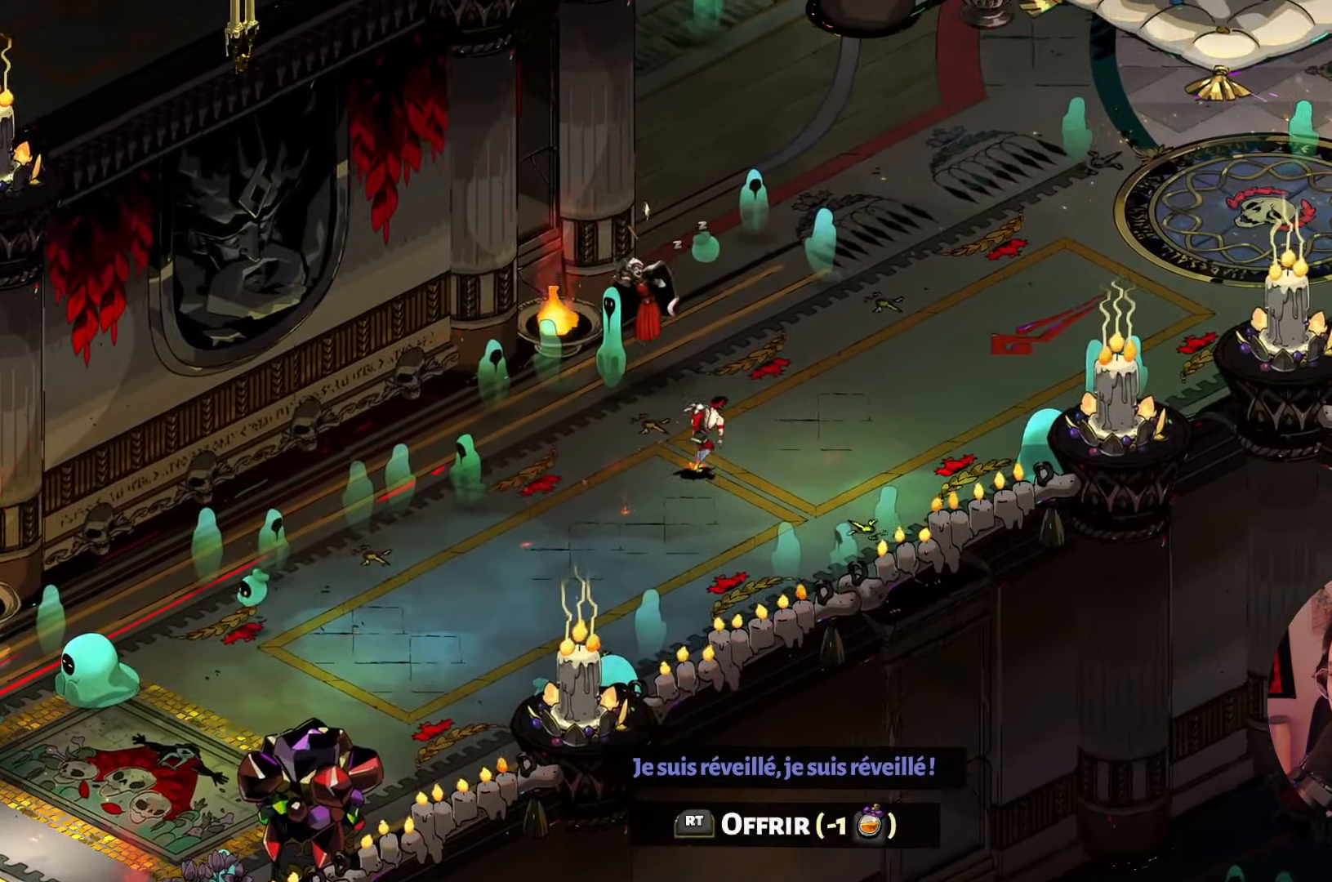
{"buttons": [], "left_stick": "right", "right_stick": "center", "events": [[467, "left_stick", "right"]]}
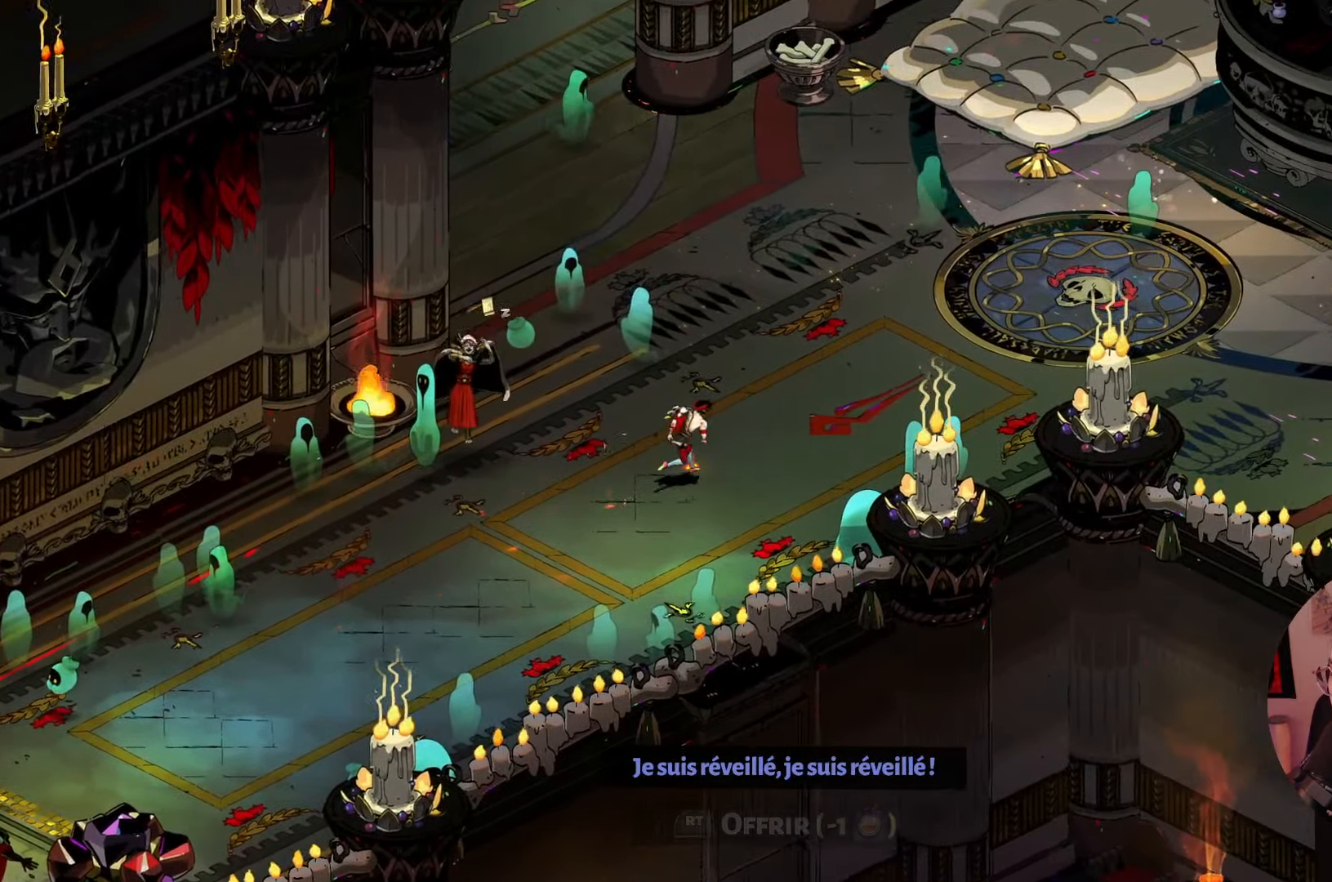
{"buttons": [], "left_stick": "right", "right_stick": "center", "events": []}
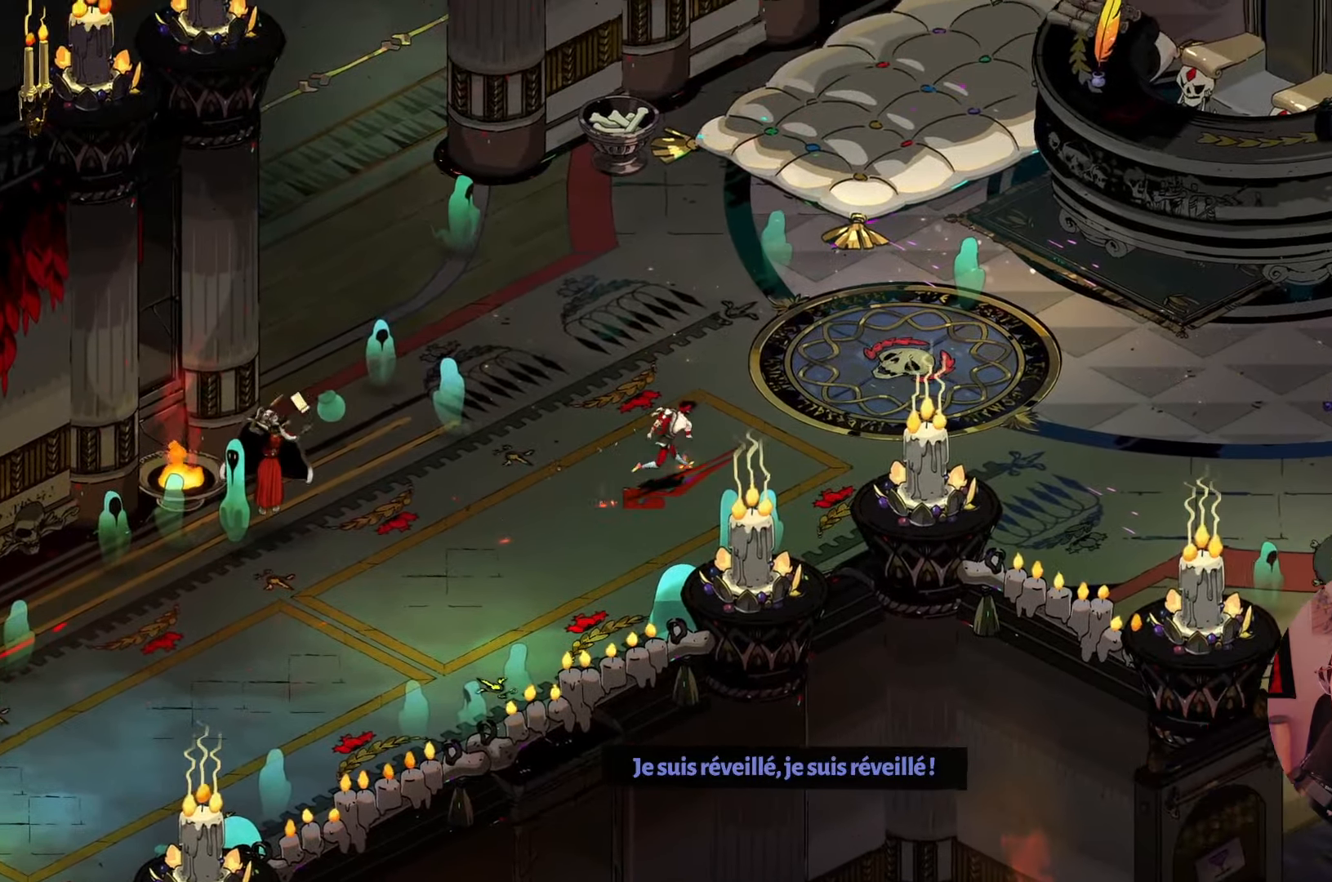
{"buttons": [], "left_stick": "right", "right_stick": "center", "events": []}
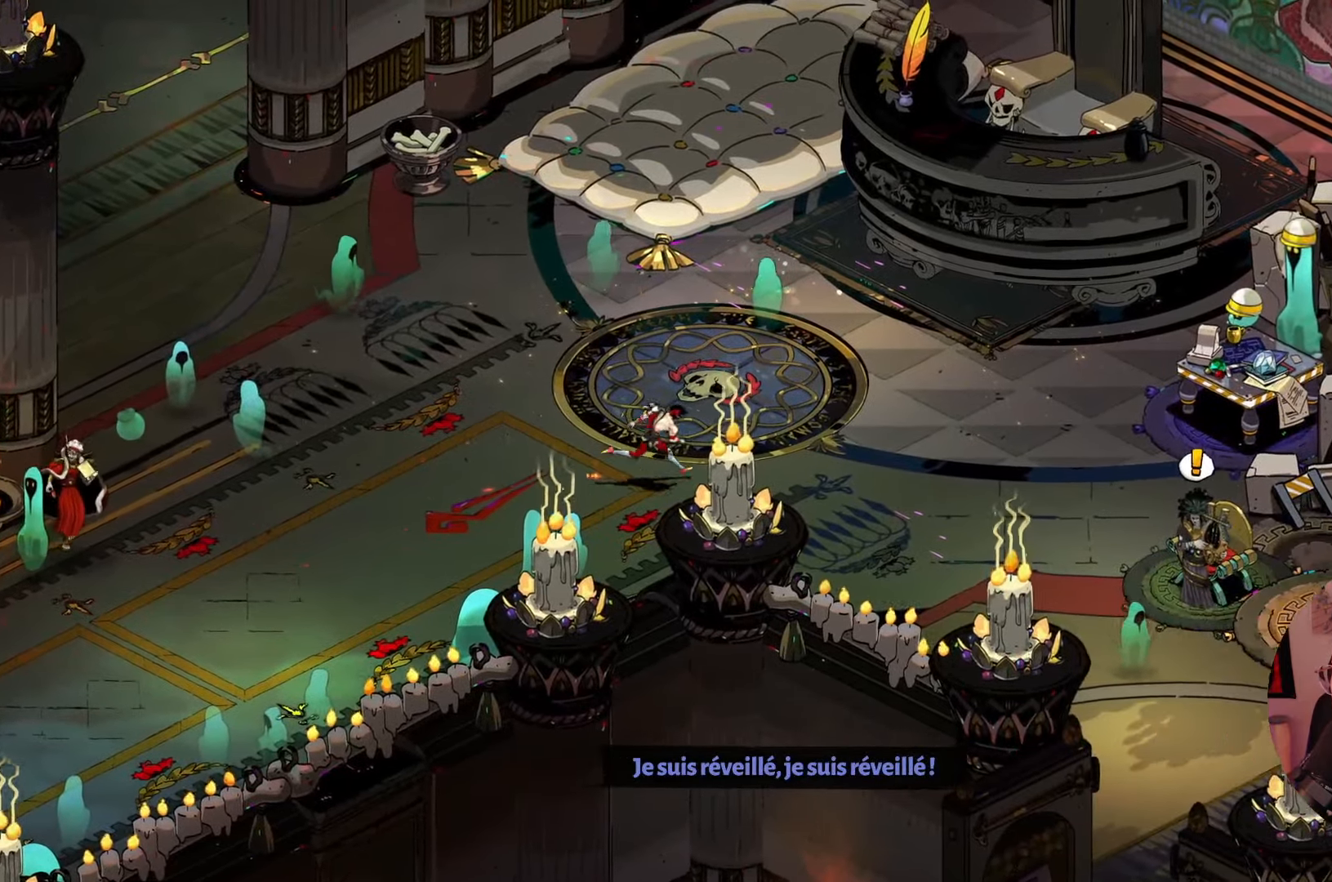
{"buttons": [], "left_stick": "down-right", "right_stick": "center", "events": [[300, "left_stick", "down-right"]]}
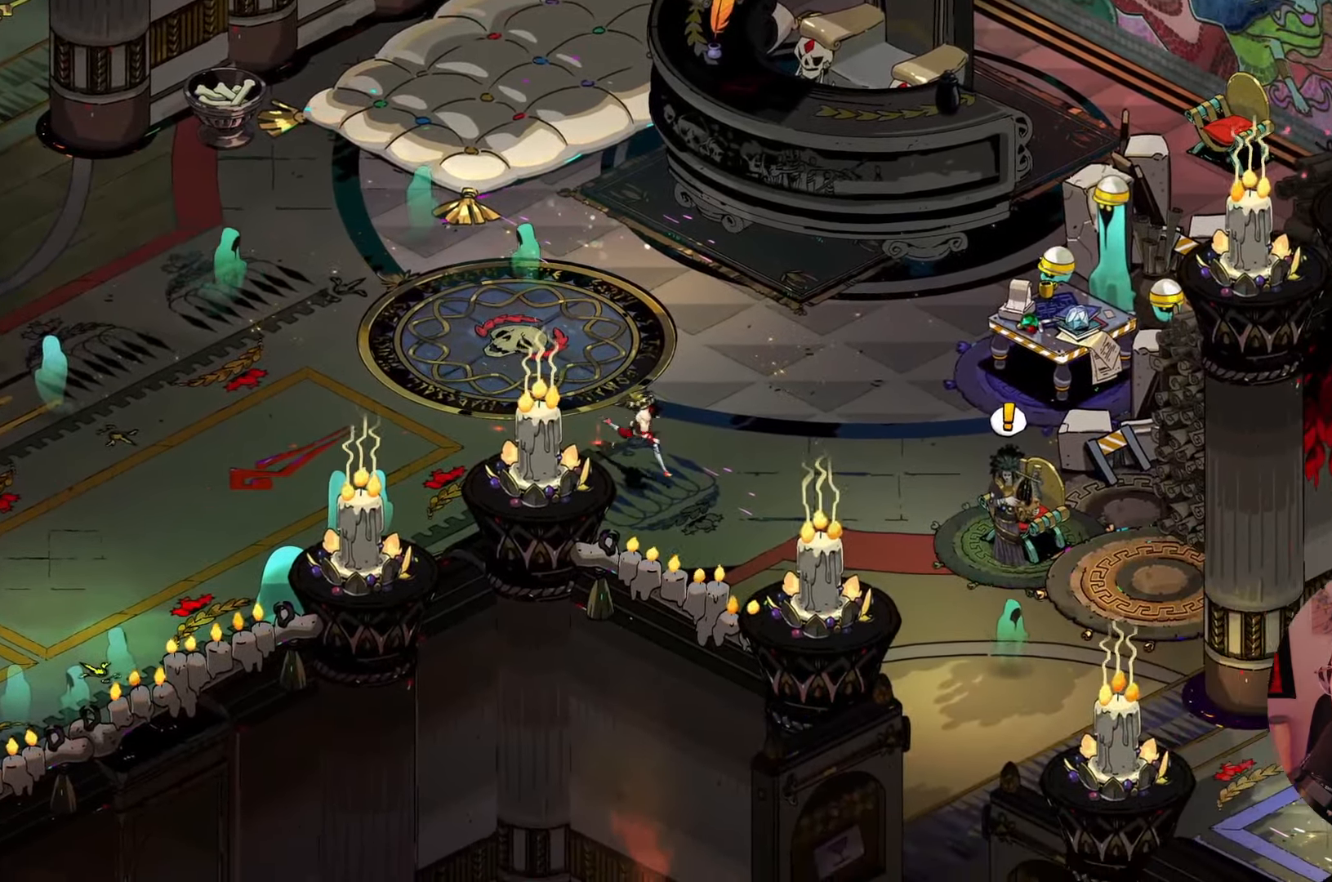
{"buttons": [], "left_stick": "down-right", "right_stick": "center", "events": []}
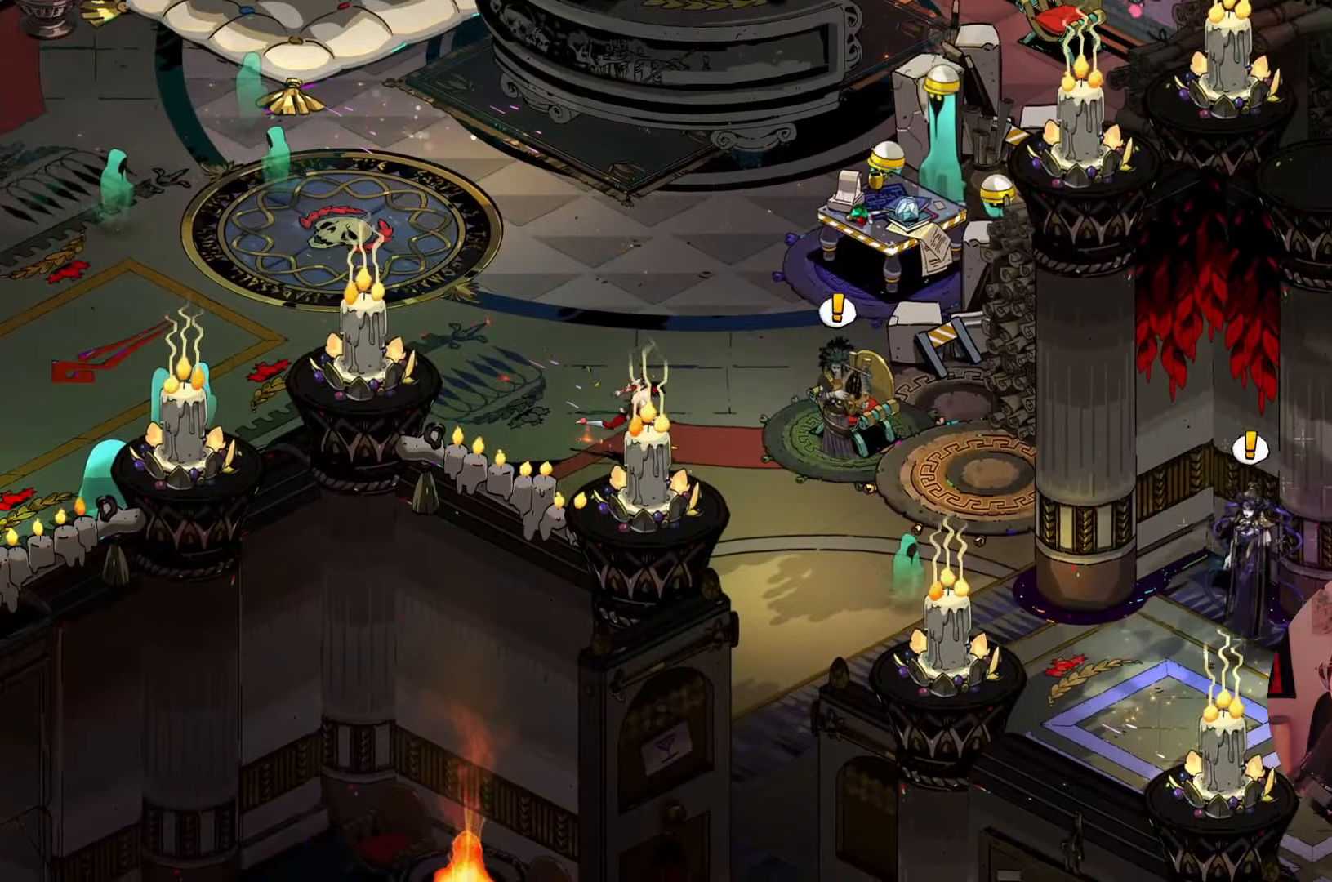
{"buttons": [], "left_stick": "center", "right_stick": "center", "events": [[350, "left_stick", "center"]]}